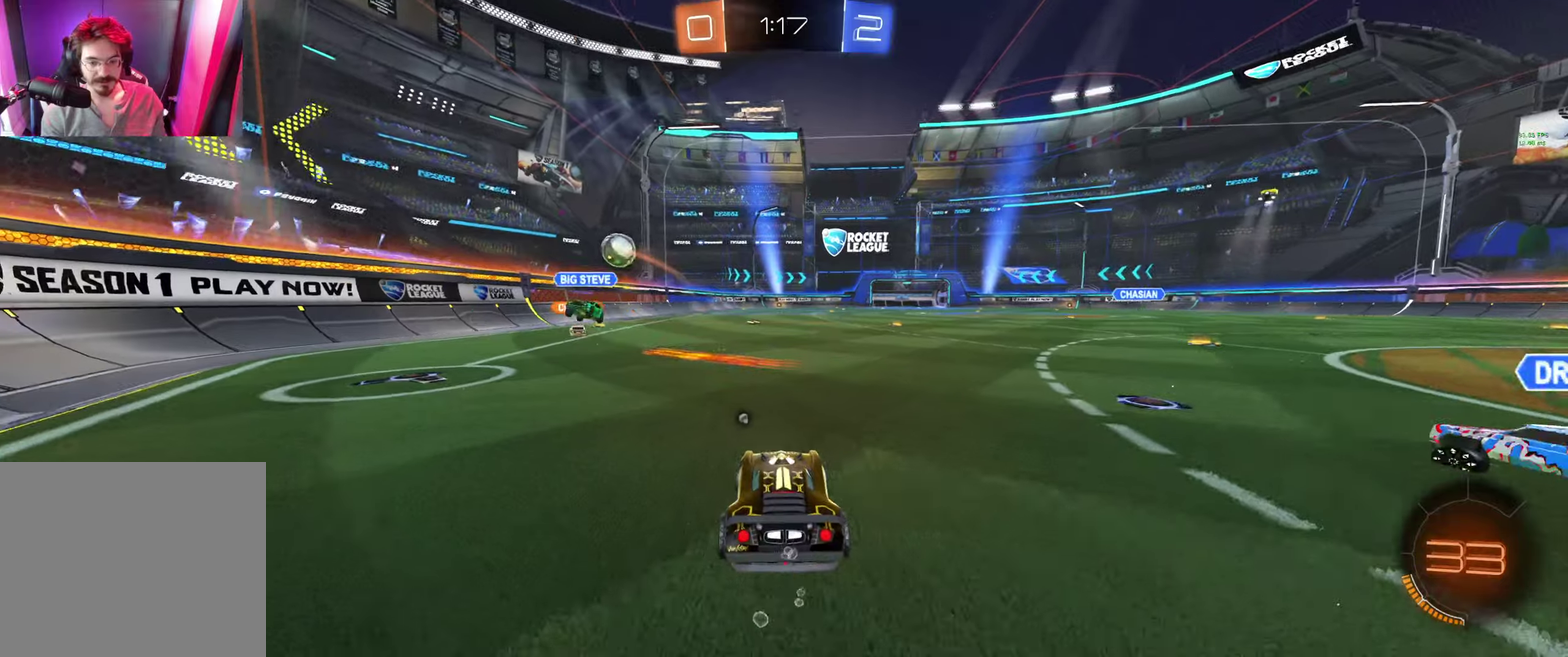
Gameplay with a controller (Xbox layout); each line is a JSON object with the inputs held at the frame after it. "events" lists button and stick changes between this image and that frame as [ms after this image, input, new state], when the widget could be followed in between.
{"buttons": ["R2"], "left_stick": "center", "right_stick": "center"}
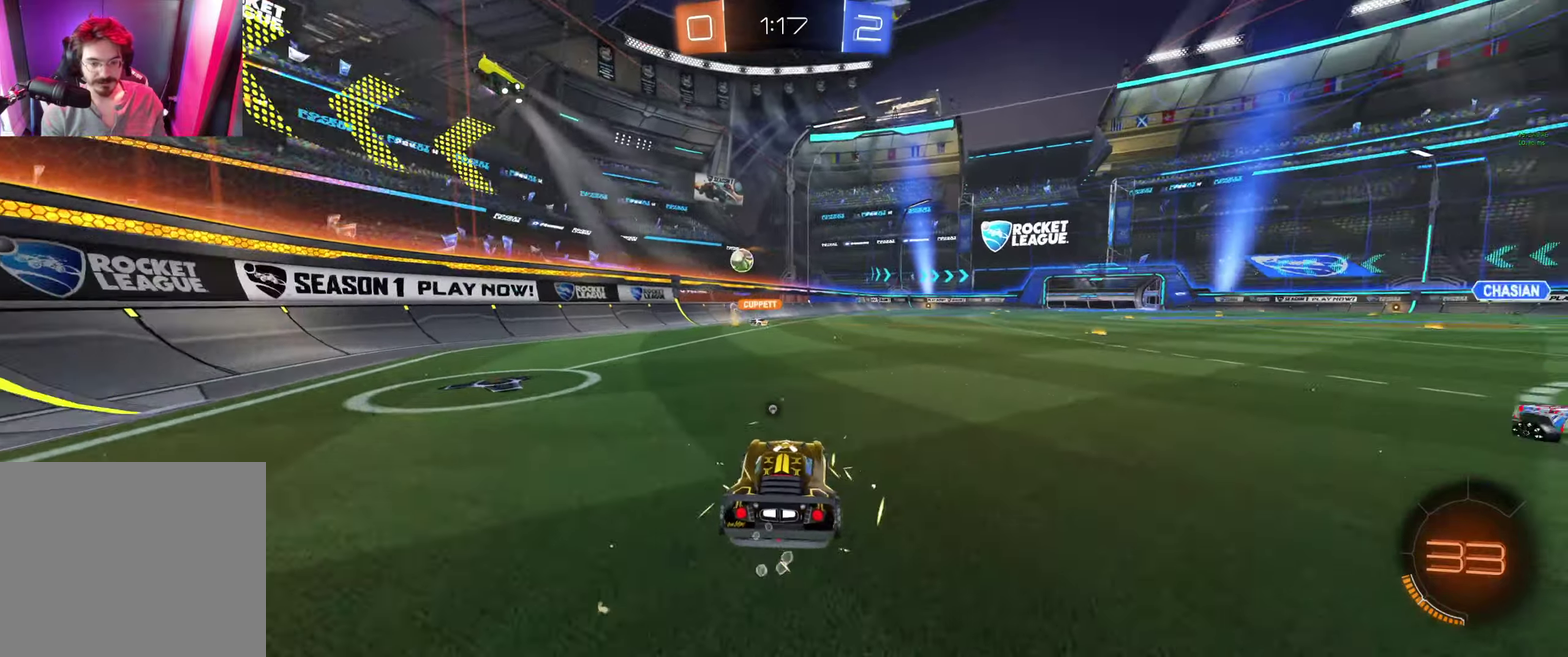
{"buttons": ["R2"], "left_stick": "center", "right_stick": "center", "events": []}
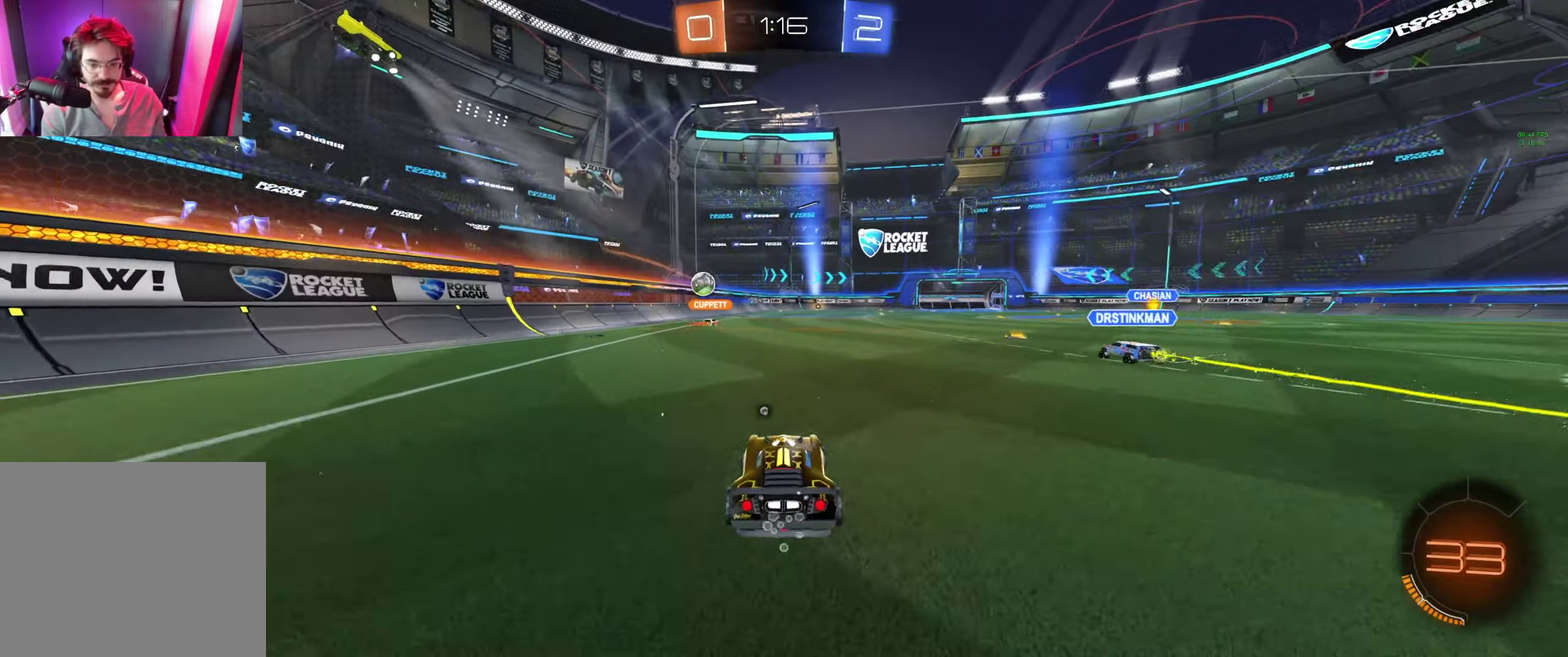
{"buttons": ["R2"], "left_stick": "center", "right_stick": "center", "events": [[66, "Y", "down"], [133, "Y", "up"], [200, "left_stick", "right"], [400, "left_stick", "center"]]}
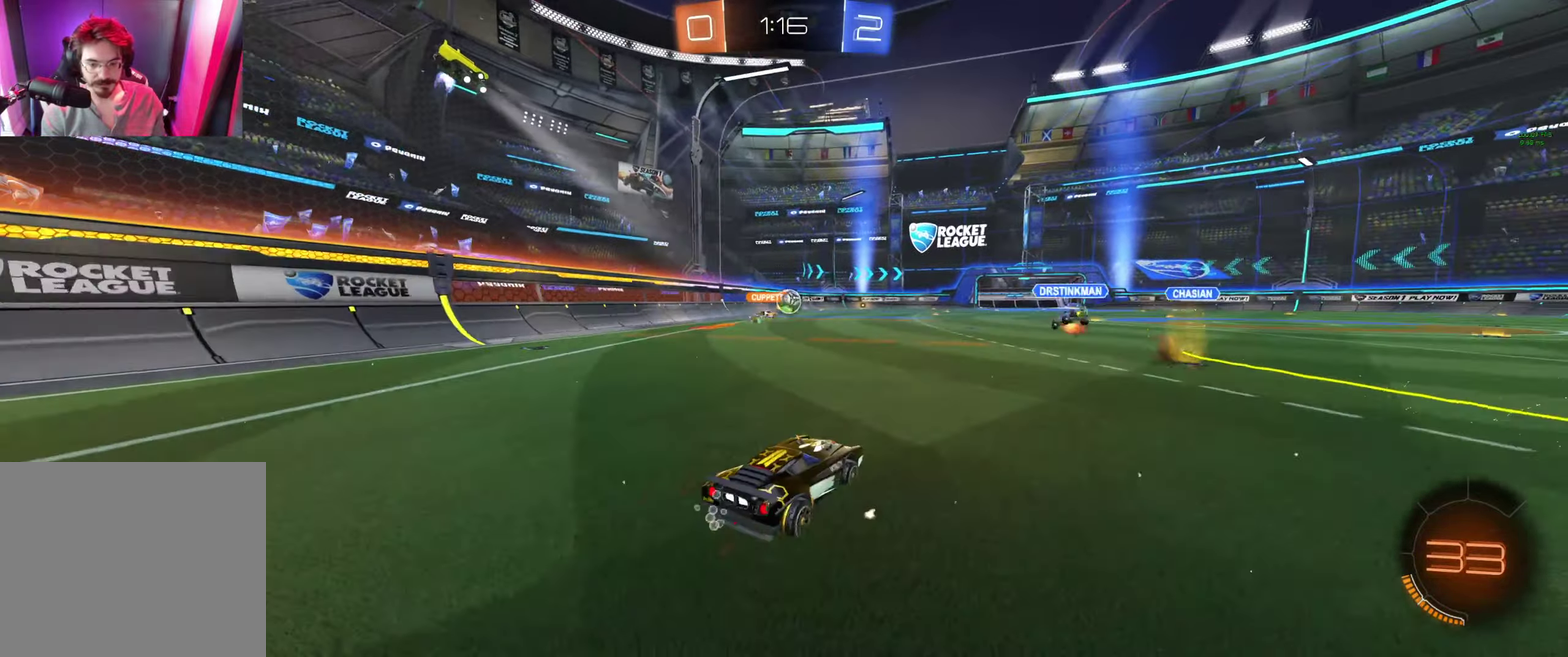
{"buttons": ["R2"], "left_stick": "center", "right_stick": "center", "events": [[100, "left_stick", "up-left"], [200, "left_stick", "center"]]}
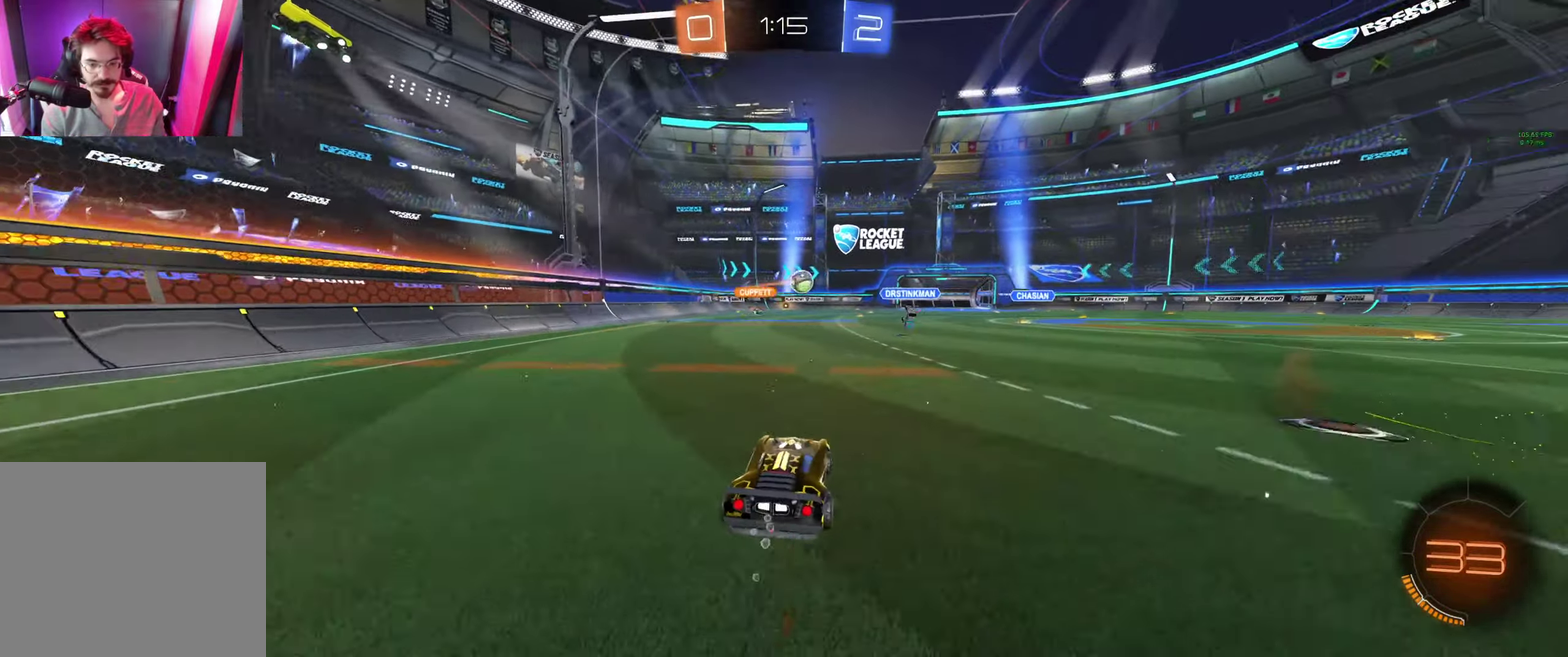
{"buttons": [], "left_stick": "center", "right_stick": "center", "events": [[100, "left_stick", "right"], [166, "L1", "down"], [233, "R2", "up"], [266, "L1", "up"], [433, "left_stick", "center"]]}
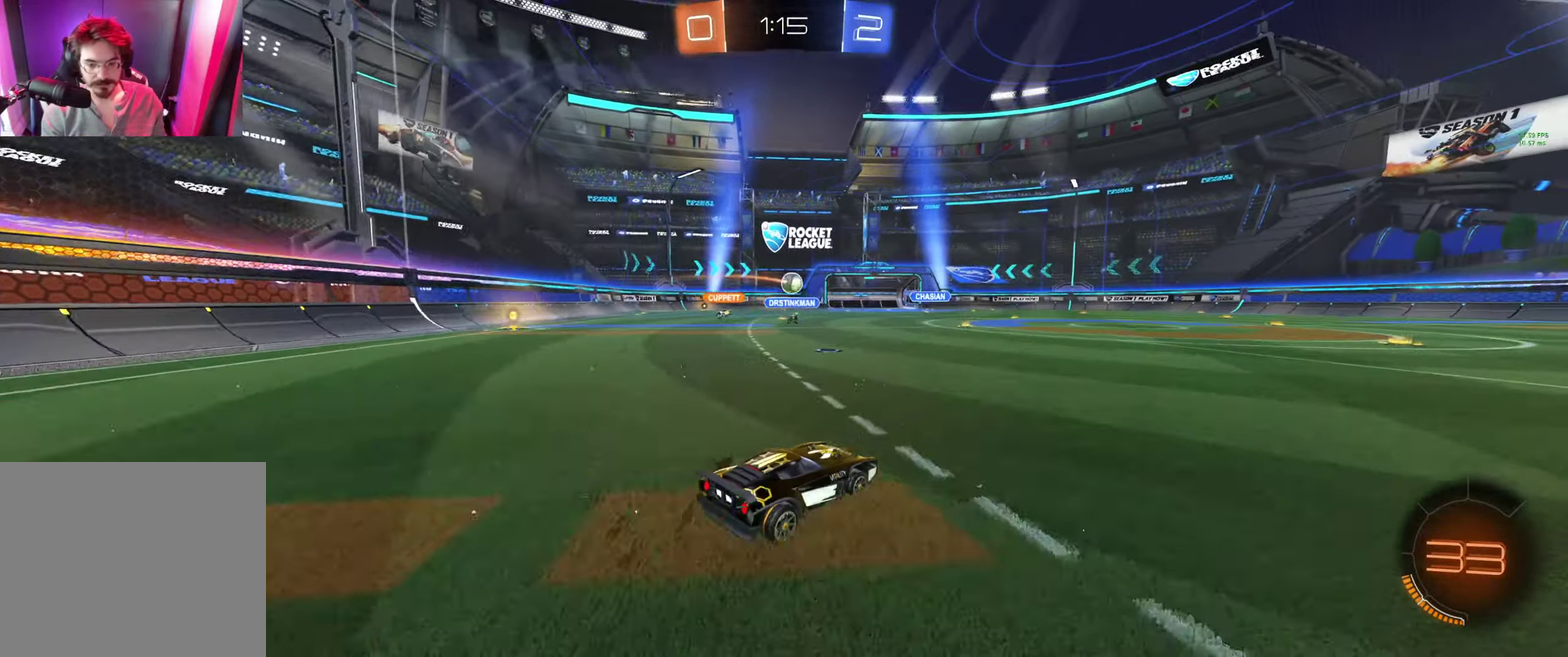
{"buttons": ["L1", "R2"], "left_stick": "right", "right_stick": "center", "events": [[166, "left_stick", "left"], [366, "left_stick", "right"], [400, "R2", "down"], [500, "L1", "down"]]}
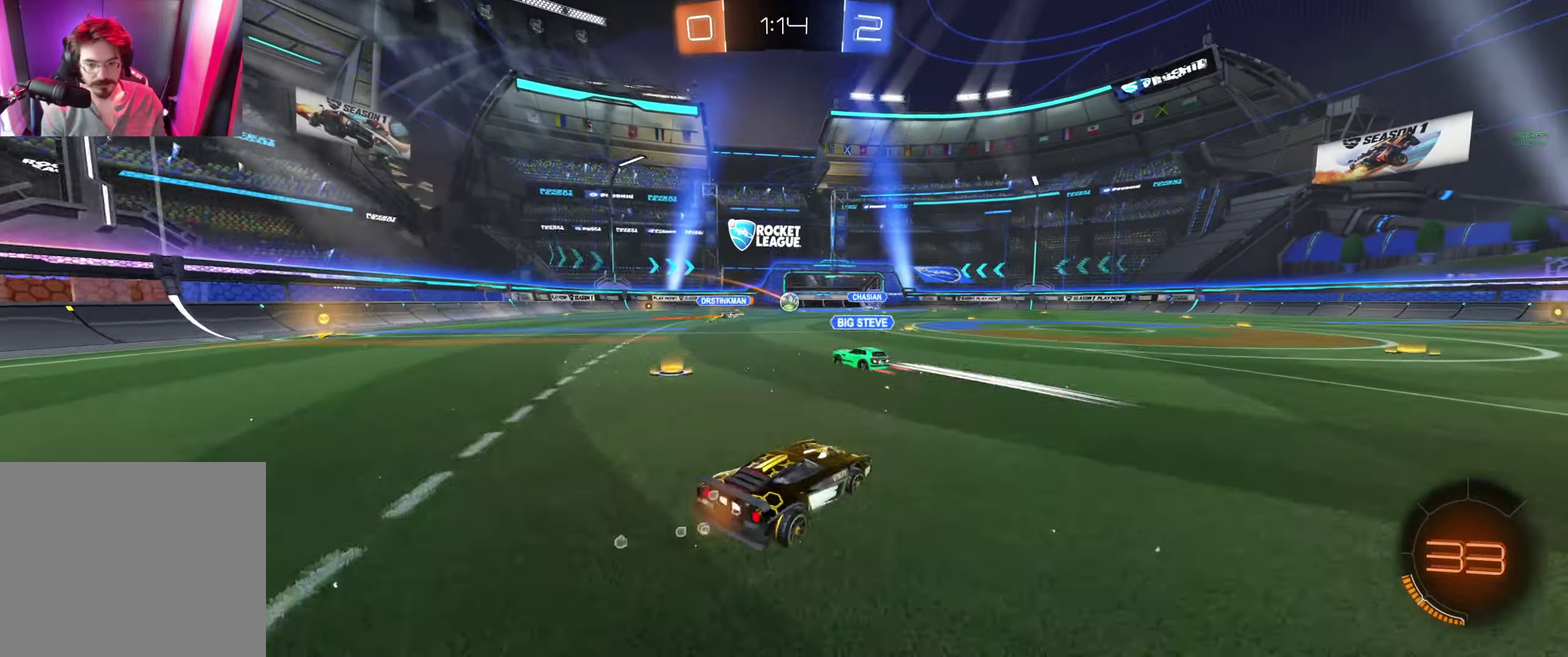
{"buttons": [], "left_stick": "left", "right_stick": "center", "events": [[66, "L1", "up"], [133, "left_stick", "up-right"], [200, "left_stick", "right"], [333, "left_stick", "center"], [366, "R2", "up"], [433, "left_stick", "left"]]}
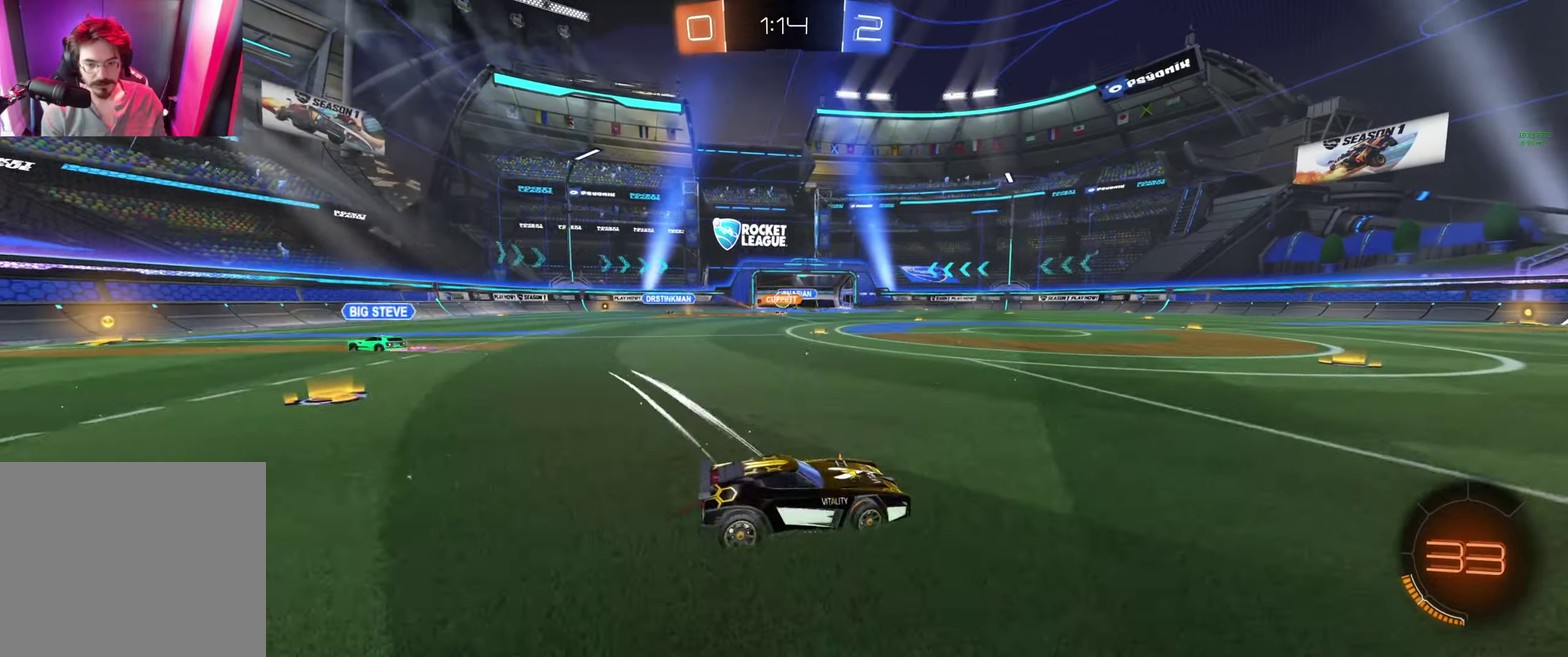
{"buttons": ["L2"], "left_stick": "left", "right_stick": "center", "events": [[466, "L2", "down"]]}
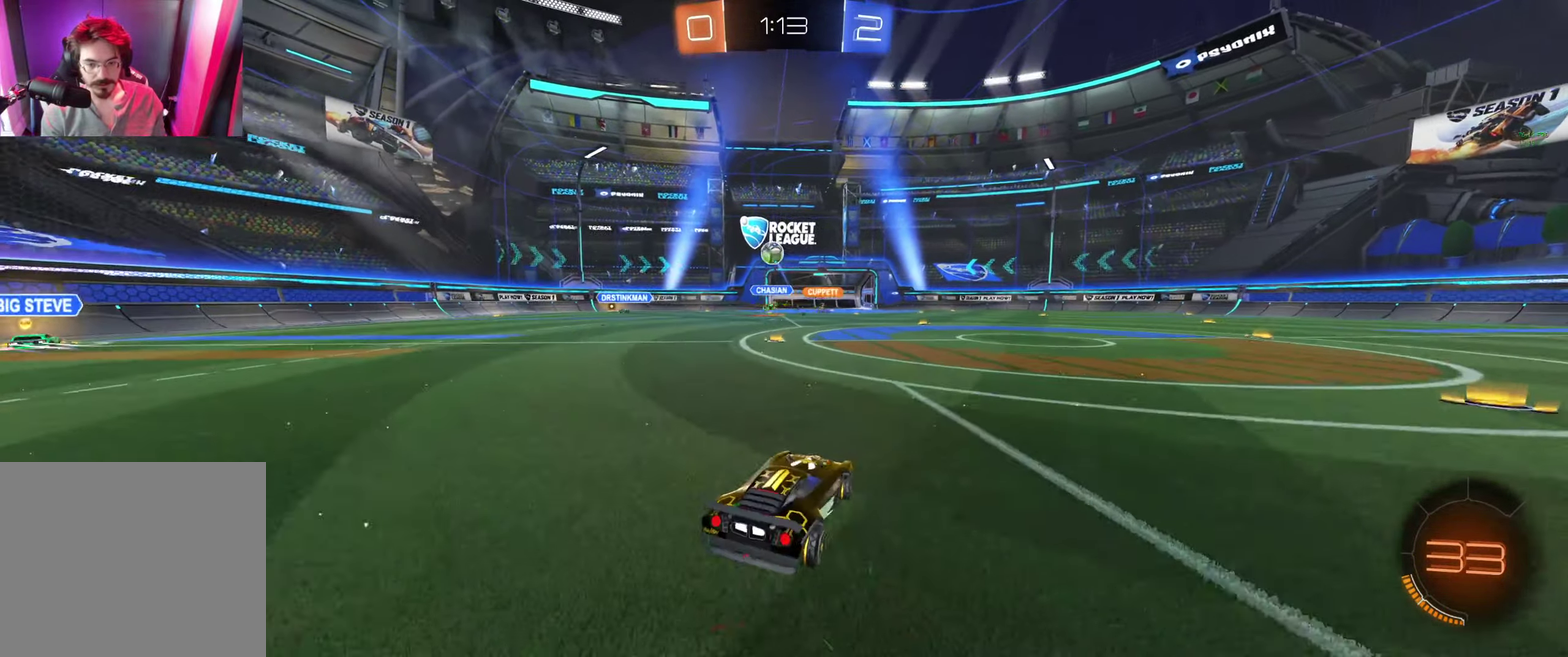
{"buttons": ["B", "L1", "R2"], "left_stick": "up-right", "right_stick": "center", "events": [[100, "R2", "down"], [100, "left_stick", "down-right"], [166, "L2", "up"], [166, "left_stick", "right"], [200, "Y", "down"], [266, "L1", "down"], [300, "left_stick", "up-right"], [366, "B", "down"], [366, "L1", "up"], [366, "Y", "up"], [466, "L1", "down"]]}
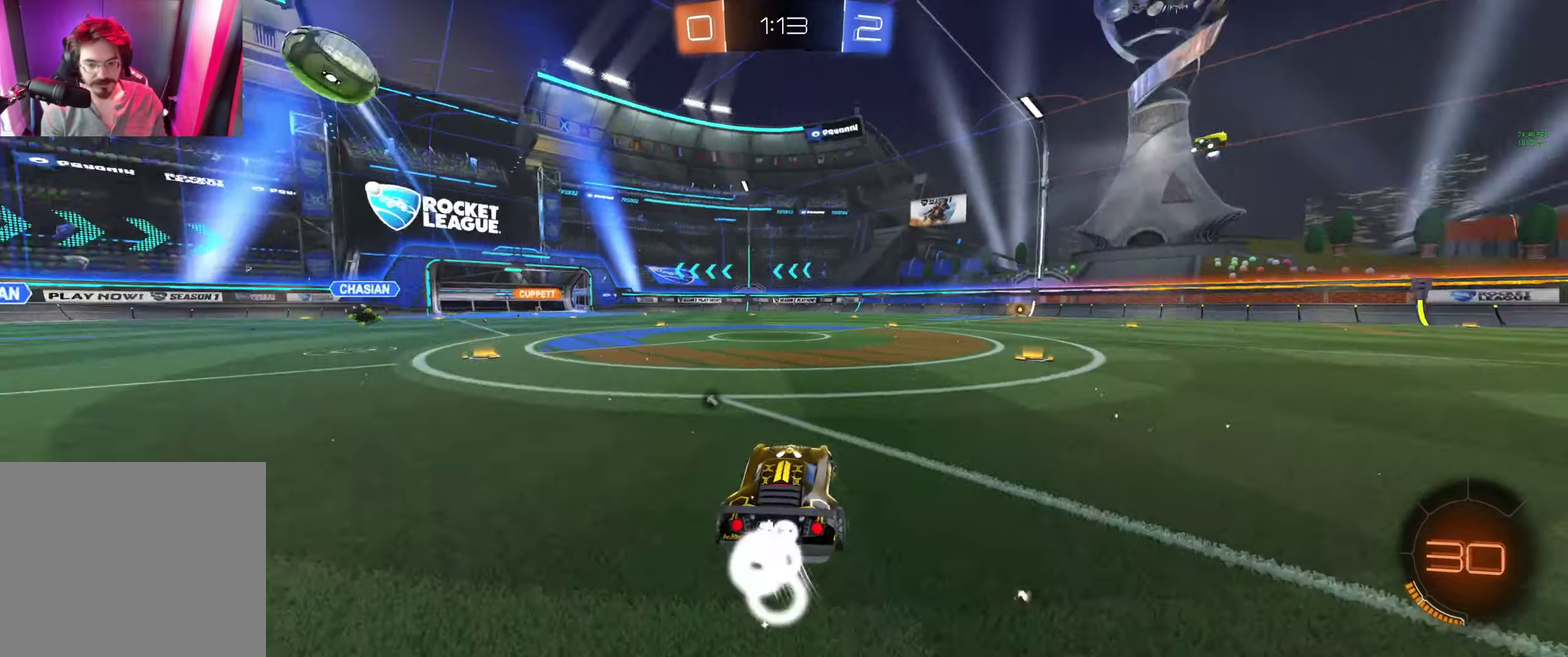
{"buttons": ["R2"], "left_stick": "right", "right_stick": "center", "events": [[33, "L1", "up"], [200, "left_stick", "right"], [433, "B", "up"]]}
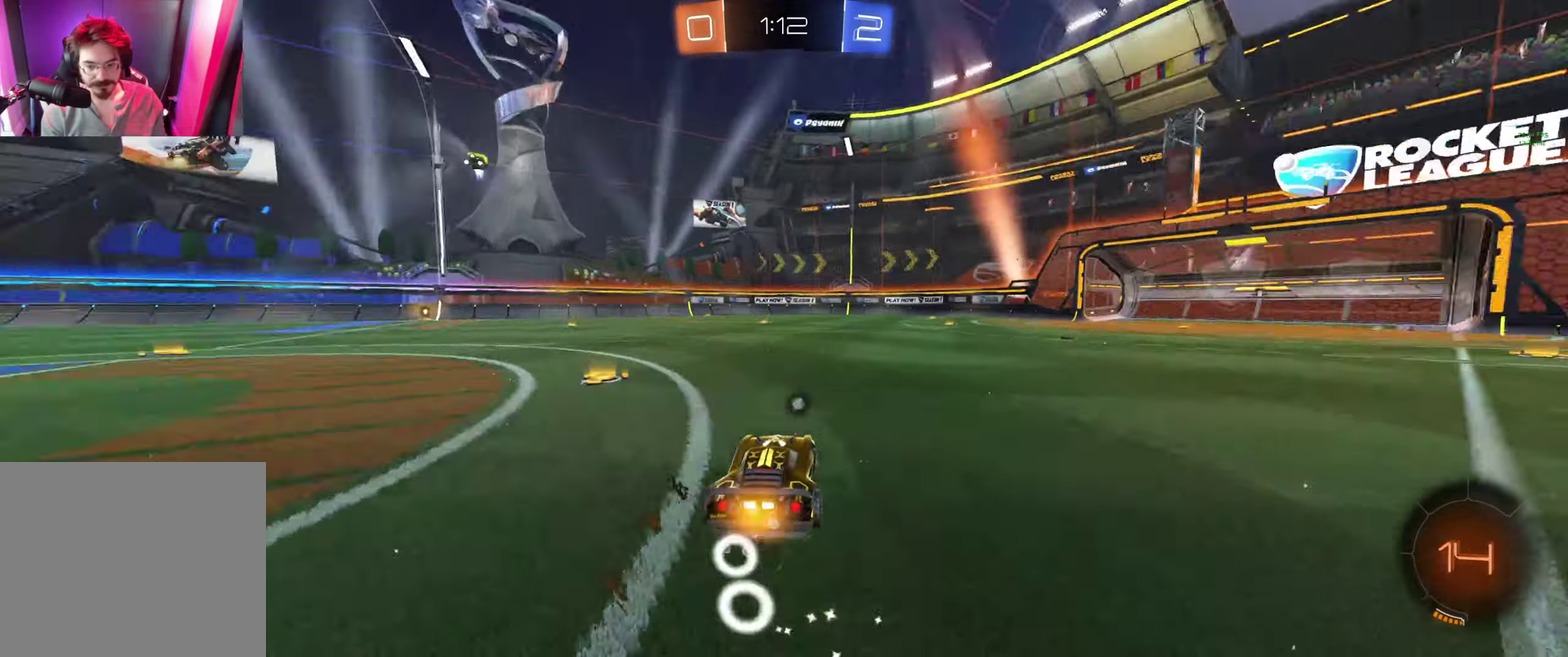
{"buttons": ["R2"], "left_stick": "up", "right_stick": "center", "events": [[267, "left_stick", "up"], [400, "A", "down"], [500, "A", "up"]]}
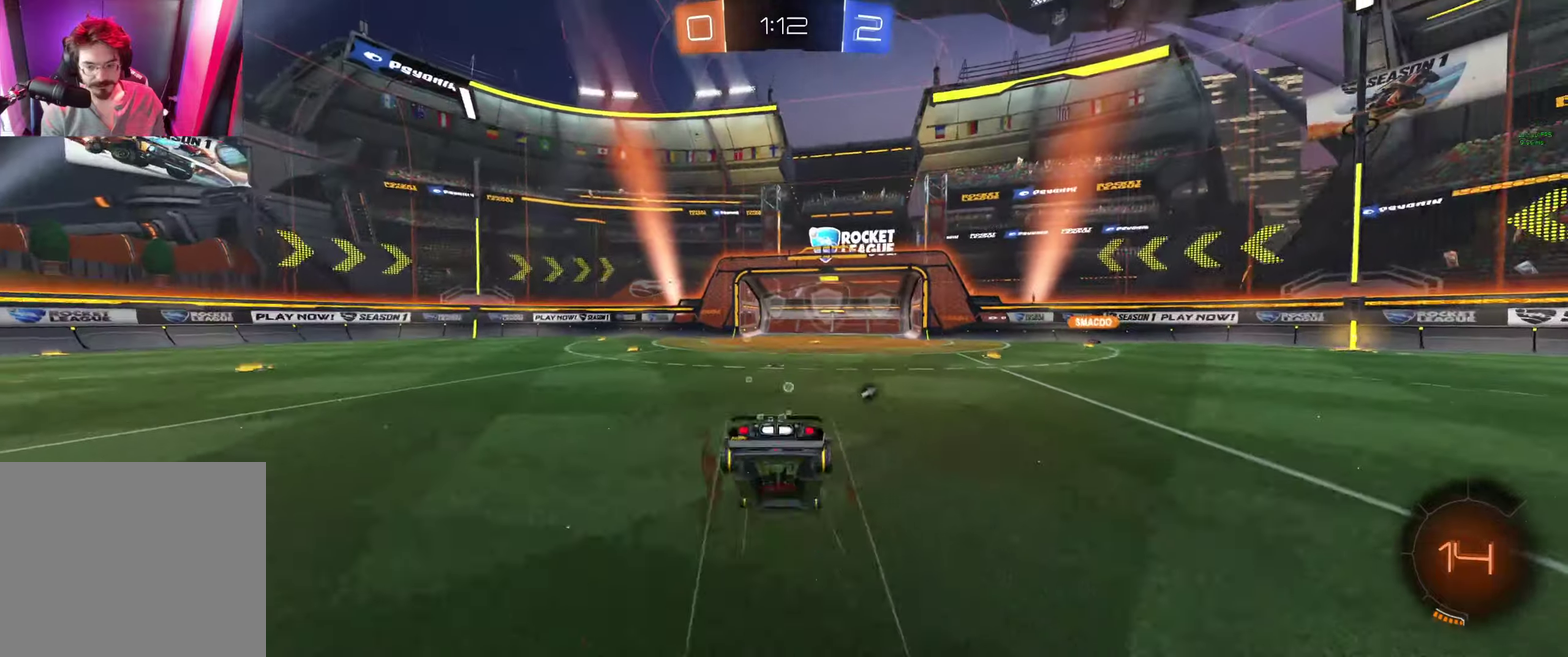
{"buttons": ["R2"], "left_stick": "center", "right_stick": "center", "events": [[134, "Y", "down"], [134, "left_stick", "up-right"], [200, "Y", "up"], [267, "left_stick", "right"], [434, "left_stick", "center"]]}
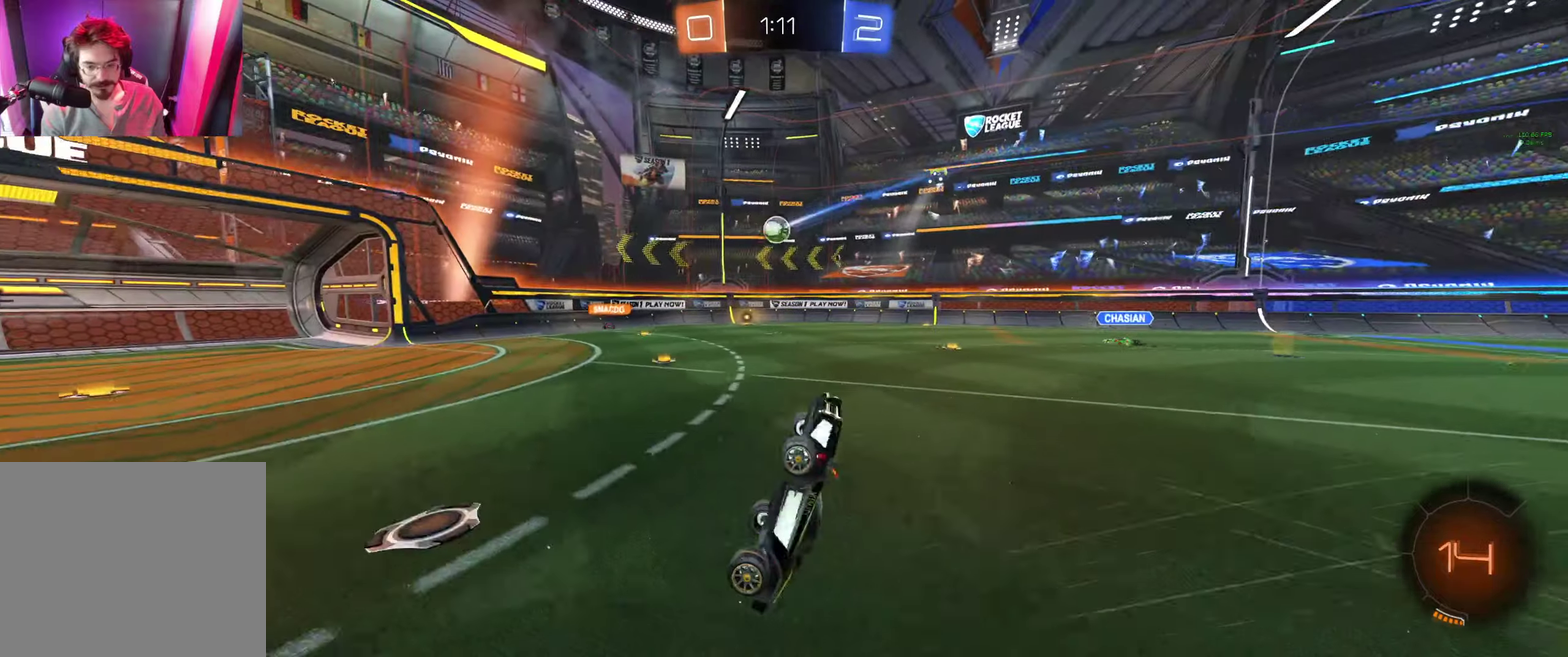
{"buttons": ["R2"], "left_stick": "right", "right_stick": "center", "events": [[34, "left_stick", "right"]]}
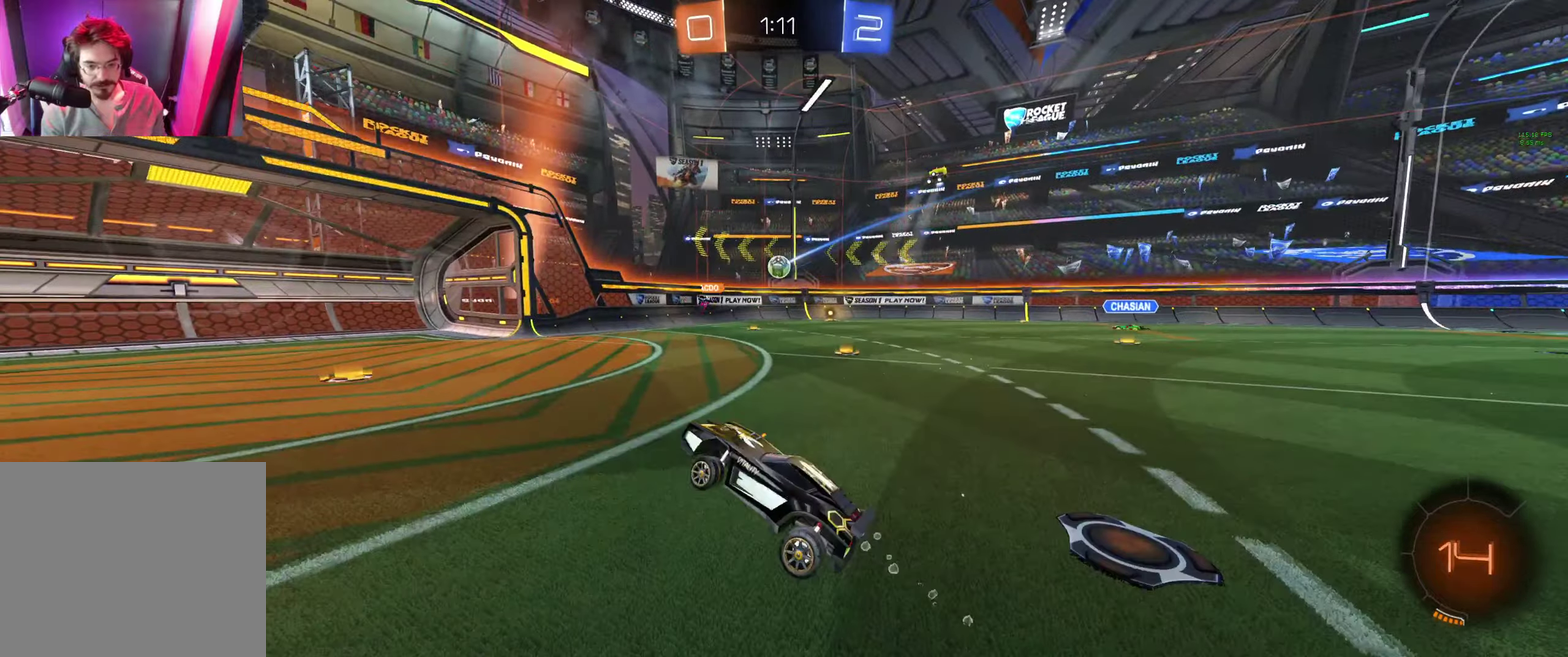
{"buttons": ["R2"], "left_stick": "left", "right_stick": "center", "events": [[167, "left_stick", "center"], [434, "R2", "up"], [434, "left_stick", "left"], [500, "R2", "down"]]}
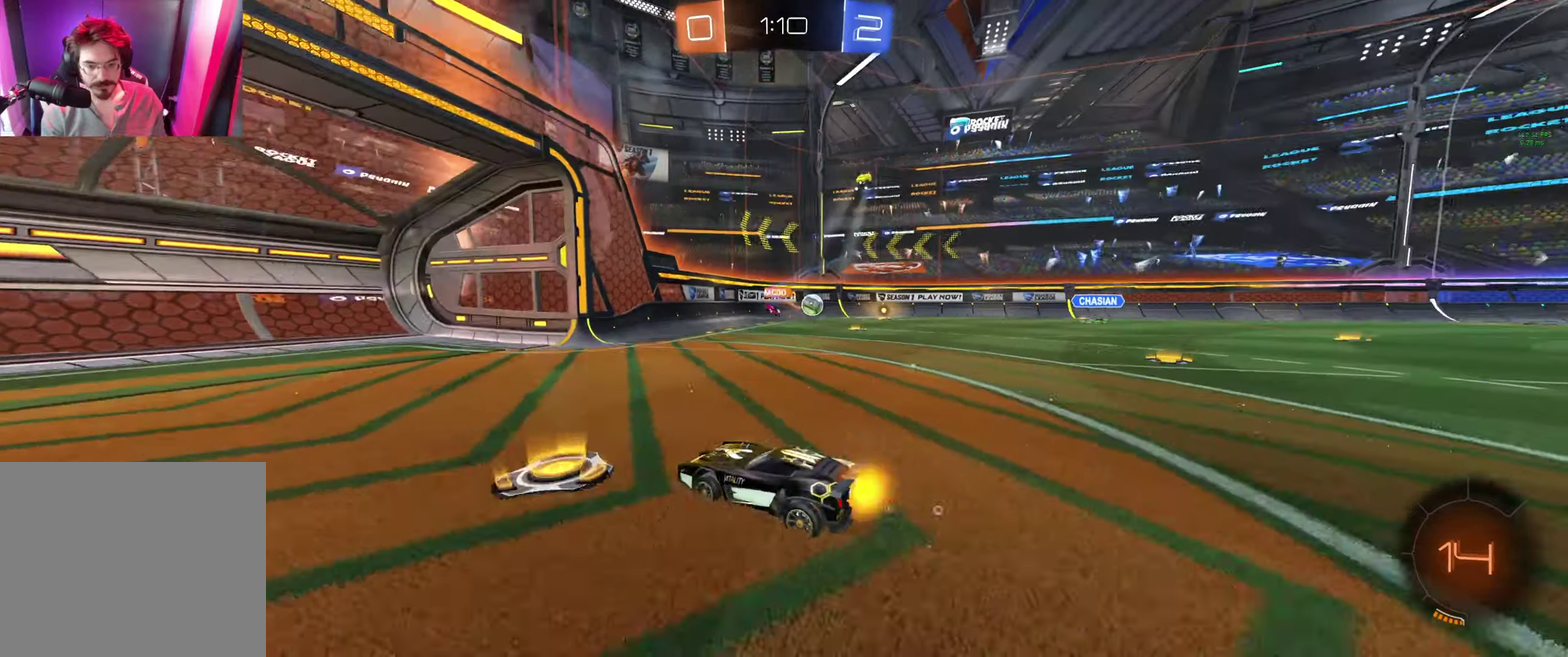
{"buttons": ["L1", "R2"], "left_stick": "right", "right_stick": "center", "events": [[67, "left_stick", "center"], [200, "left_stick", "right"], [234, "L1", "down"]]}
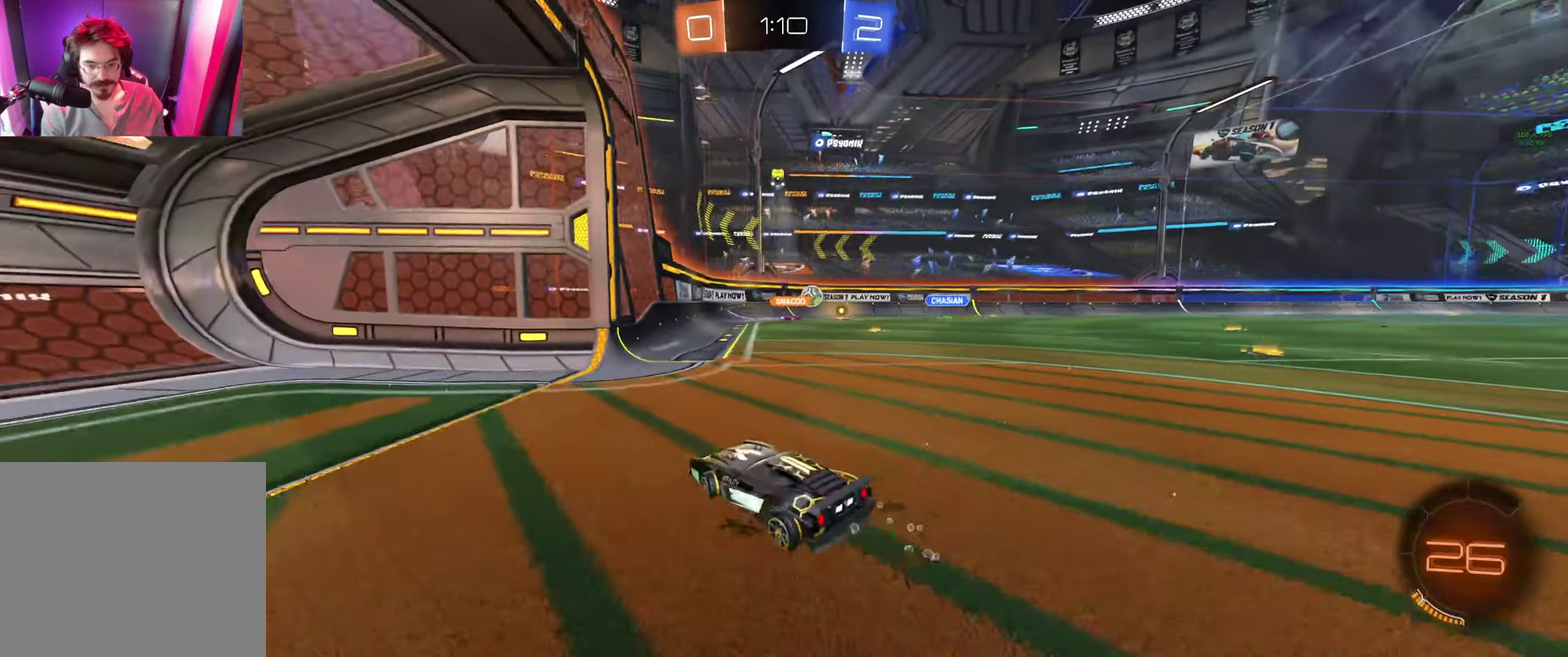
{"buttons": ["R2"], "left_stick": "center", "right_stick": "center", "events": [[167, "L1", "up"], [167, "R2", "up"], [367, "R2", "down"], [434, "left_stick", "center"]]}
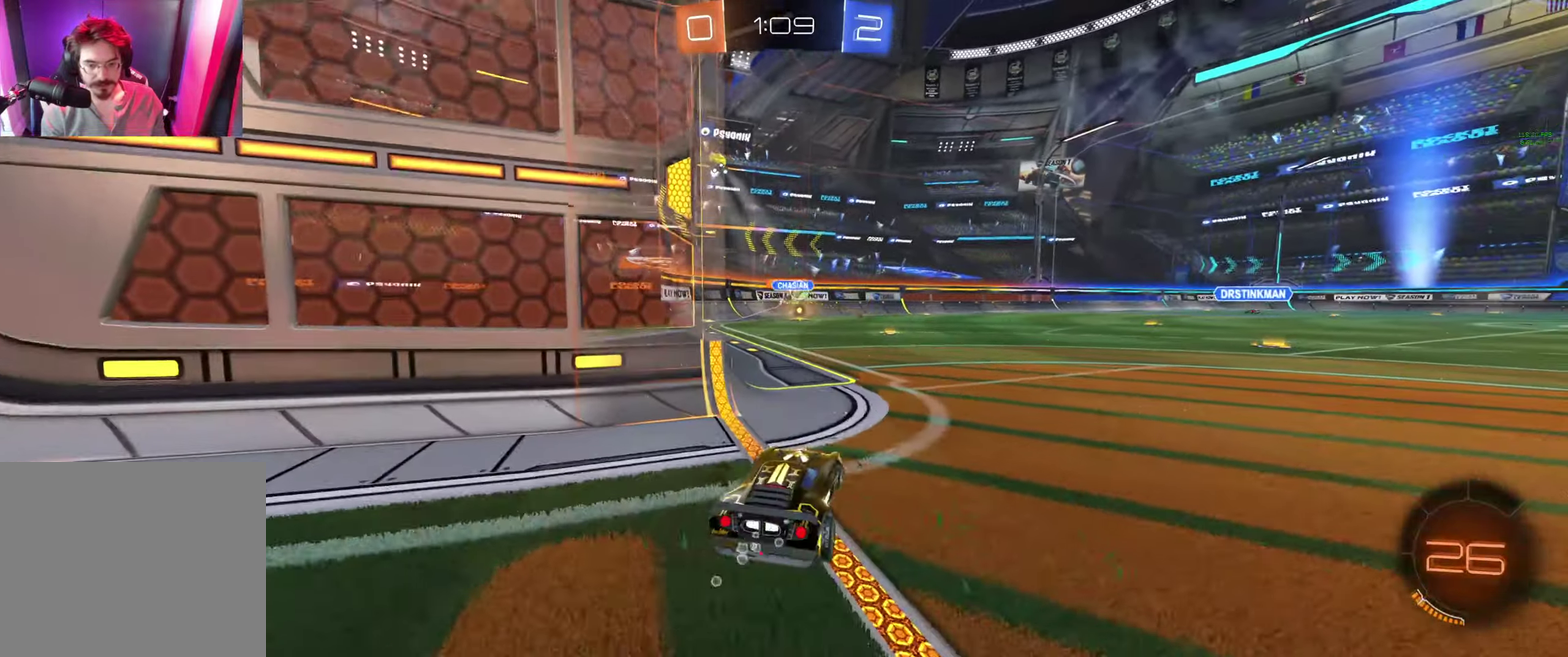
{"buttons": ["R2"], "left_stick": "up-left", "right_stick": "center", "events": [[100, "left_stick", "right"], [234, "left_stick", "center"], [467, "left_stick", "up-left"]]}
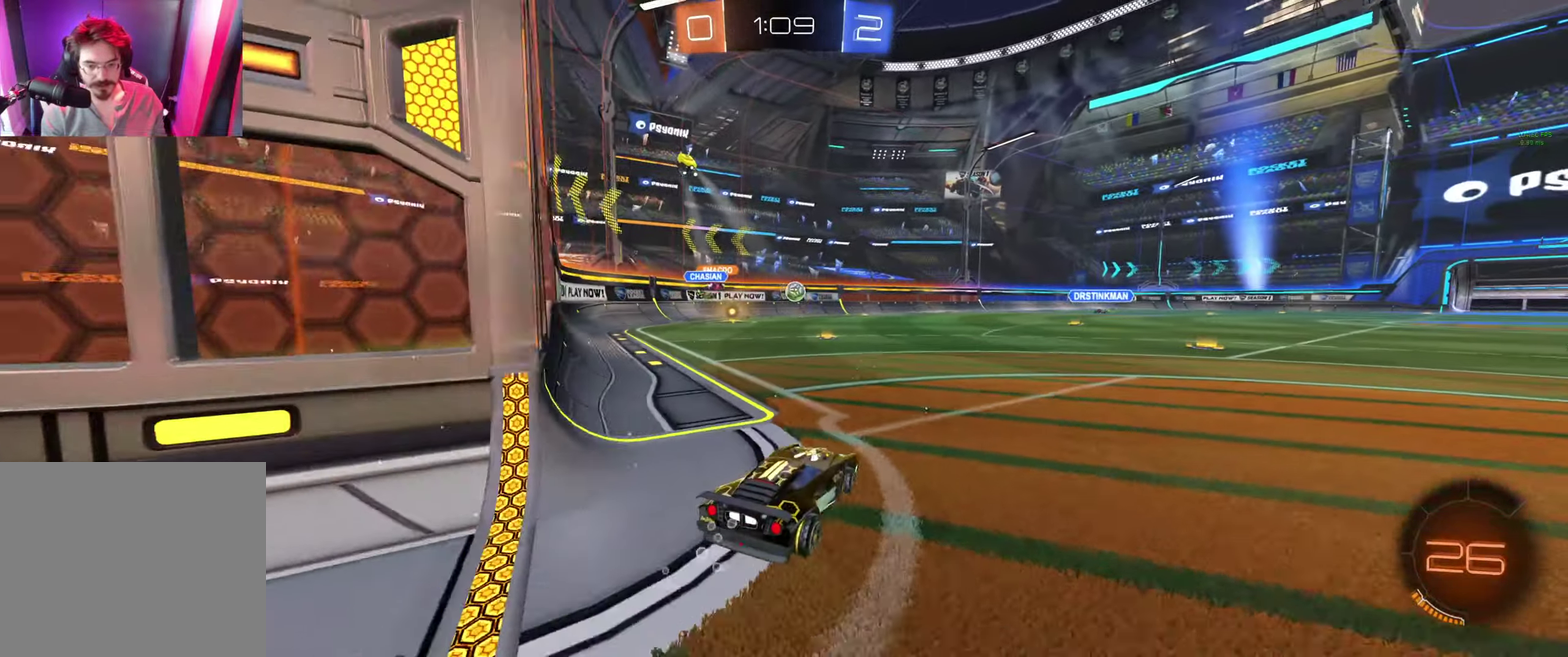
{"buttons": ["R2"], "left_stick": "left", "right_stick": "center", "events": [[100, "B", "down"], [100, "left_stick", "center"], [200, "left_stick", "right"], [400, "left_stick", "center"], [500, "B", "up"], [500, "left_stick", "left"]]}
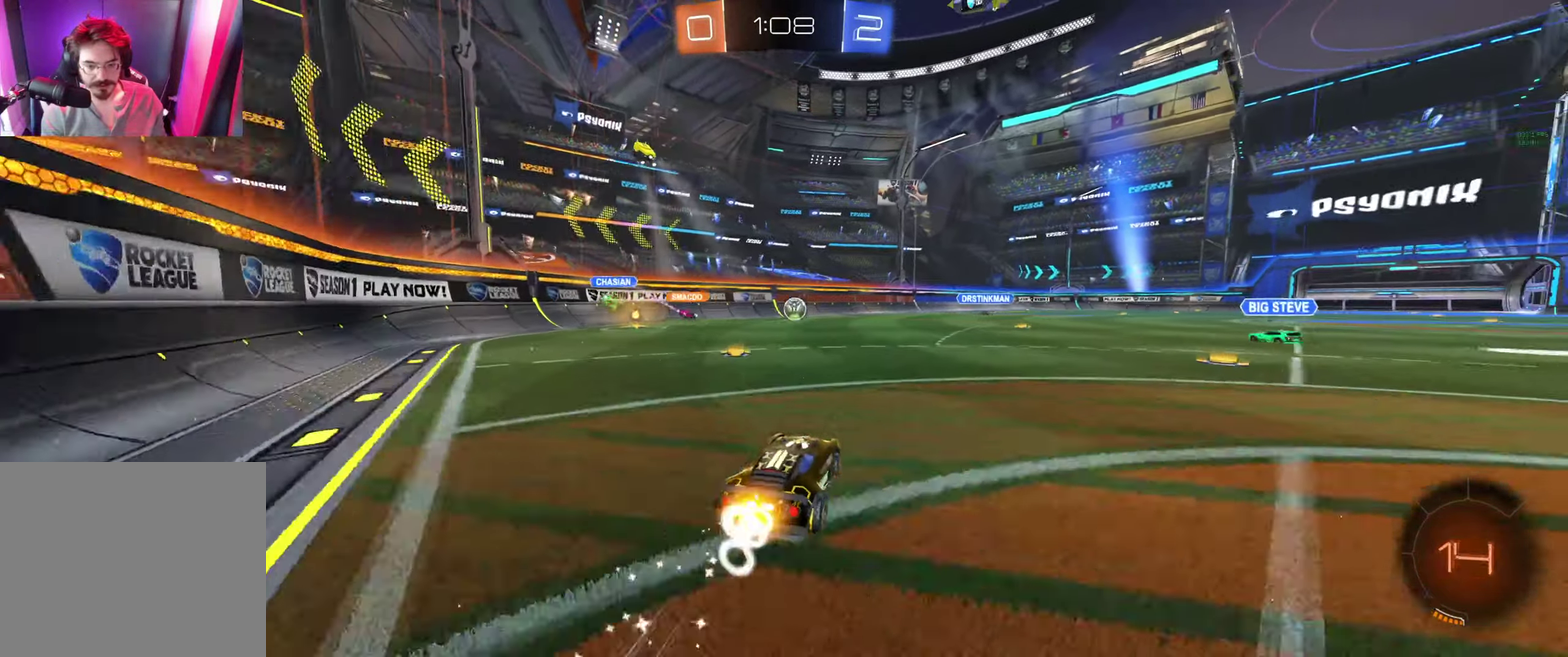
{"buttons": ["L1", "R2"], "left_stick": "up-left", "right_stick": "center", "events": [[67, "L1", "down"], [67, "R2", "up"], [67, "left_stick", "up-left"], [334, "L1", "up"], [334, "R2", "down"], [434, "L1", "down"]]}
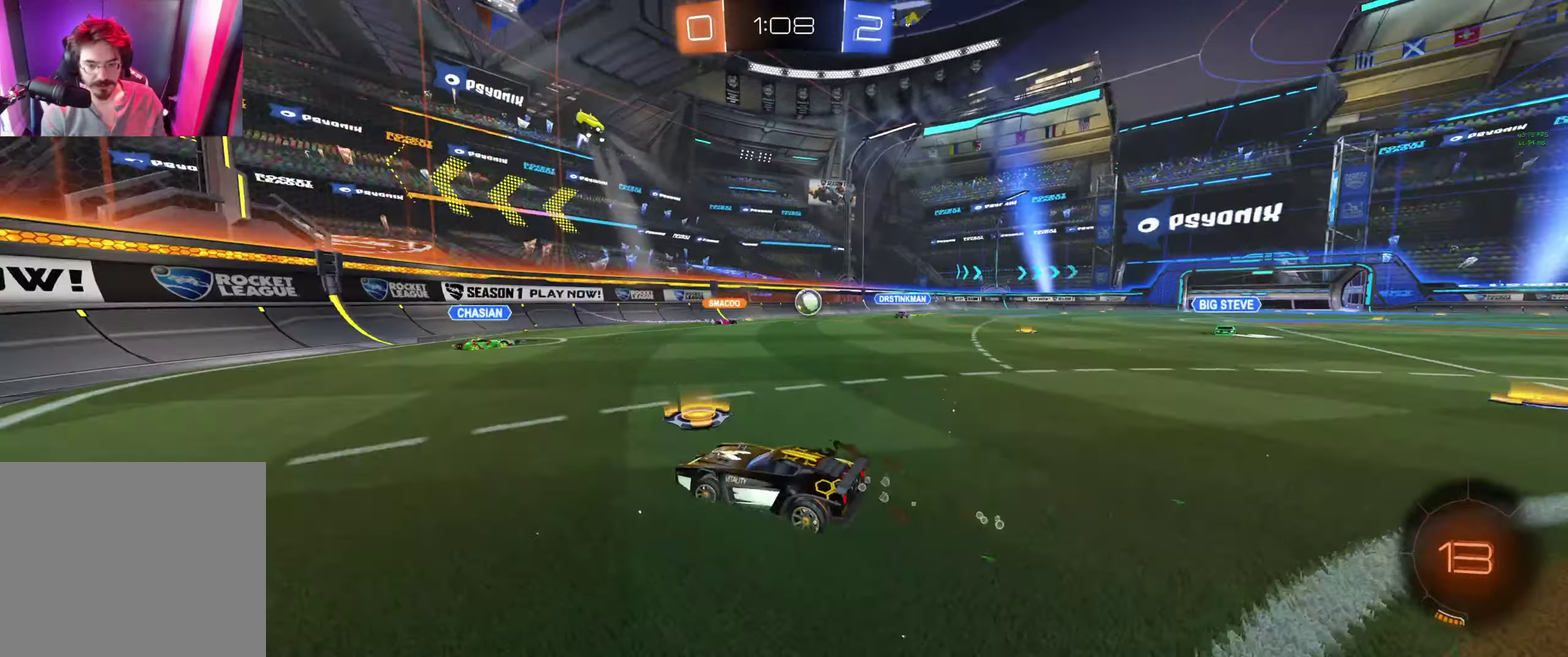
{"buttons": ["R2"], "left_stick": "up-left", "right_stick": "center", "events": [[134, "L1", "up"]]}
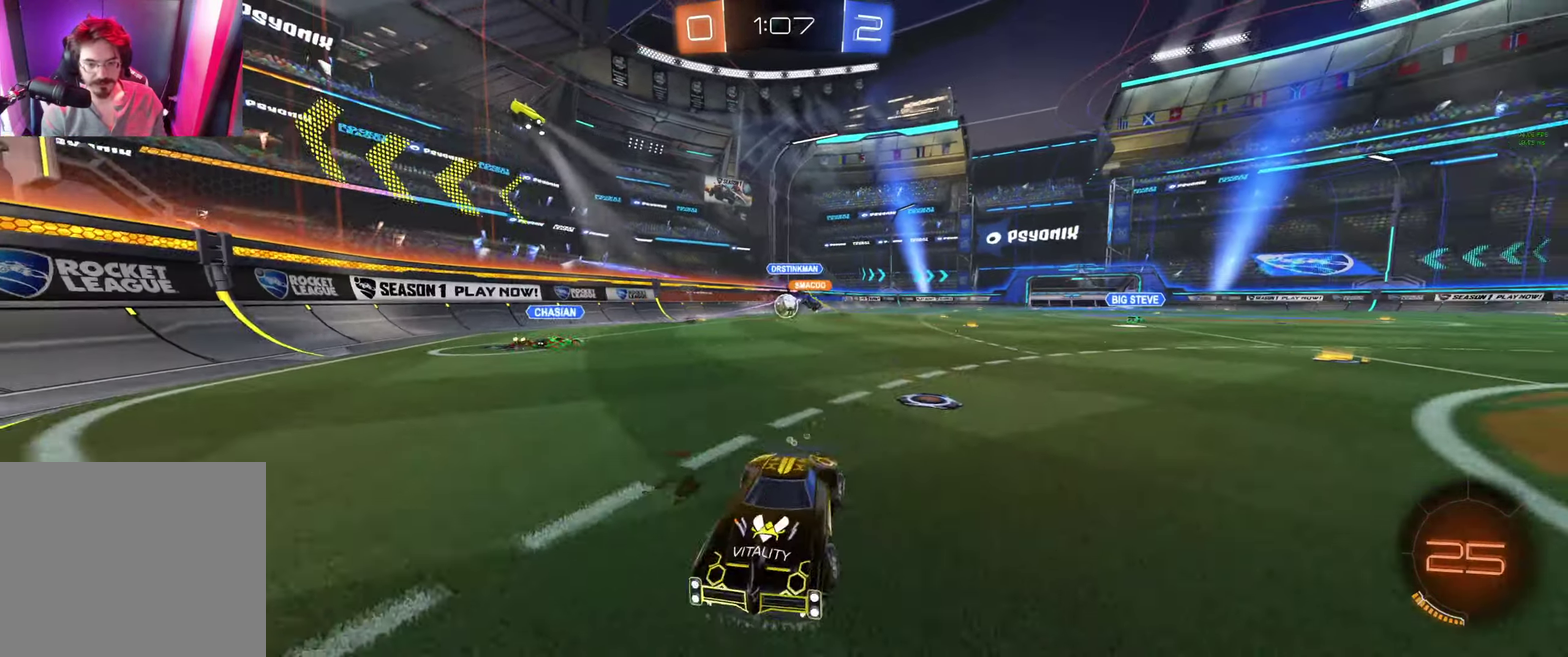
{"buttons": ["R2"], "left_stick": "up-left", "right_stick": "center", "events": [[167, "R2", "up"], [200, "L1", "down"], [300, "L1", "up"], [300, "R2", "down"], [367, "L1", "down"], [467, "L1", "up"]]}
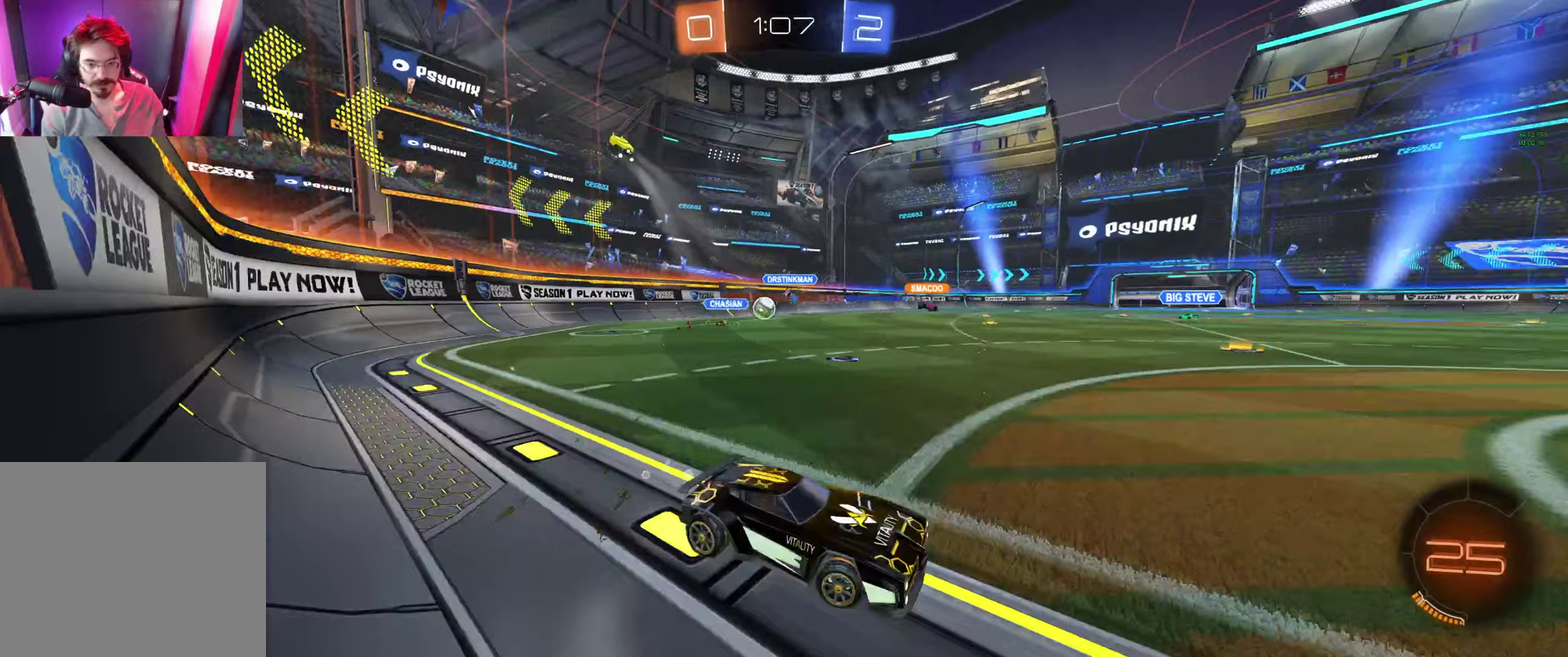
{"buttons": ["R2"], "left_stick": "up-left", "right_stick": "center", "events": [[33, "L1", "down"], [133, "L1", "up"]]}
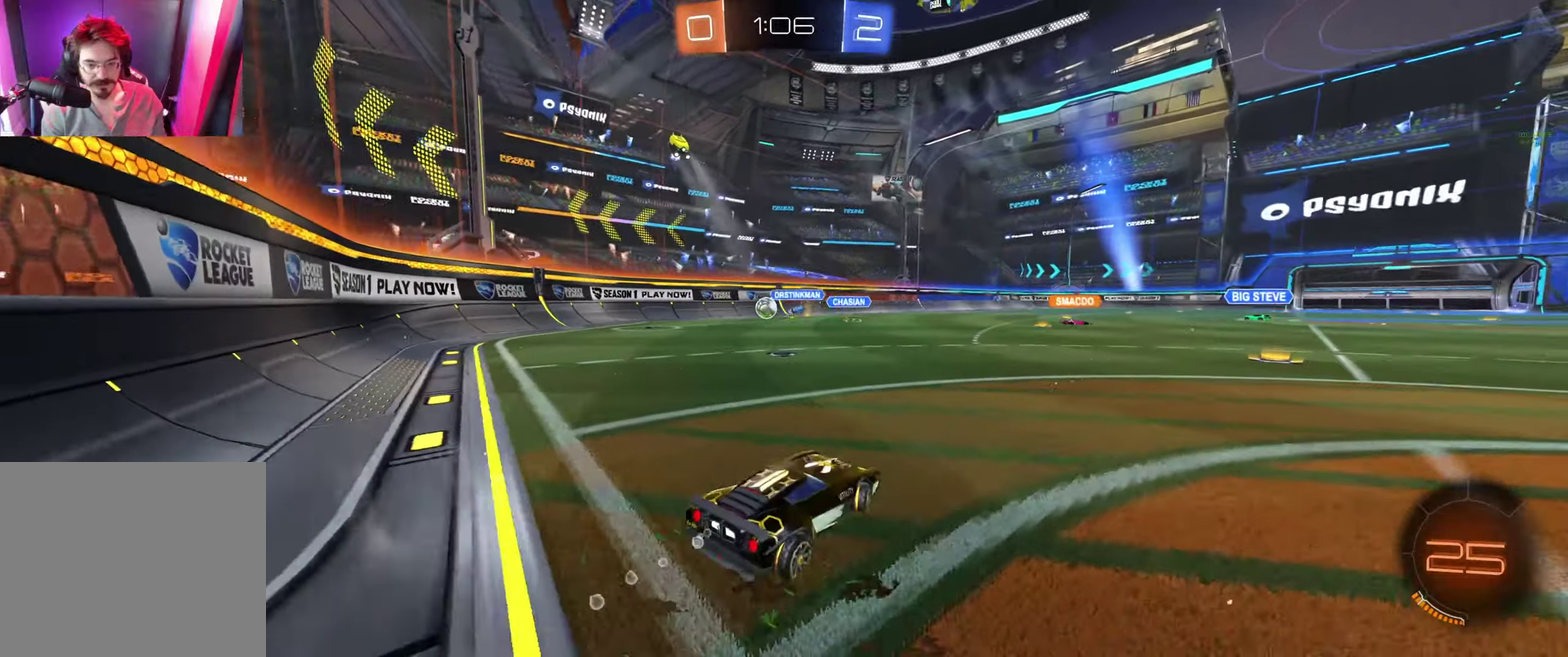
{"buttons": ["R2"], "left_stick": "up-left", "right_stick": "center", "events": []}
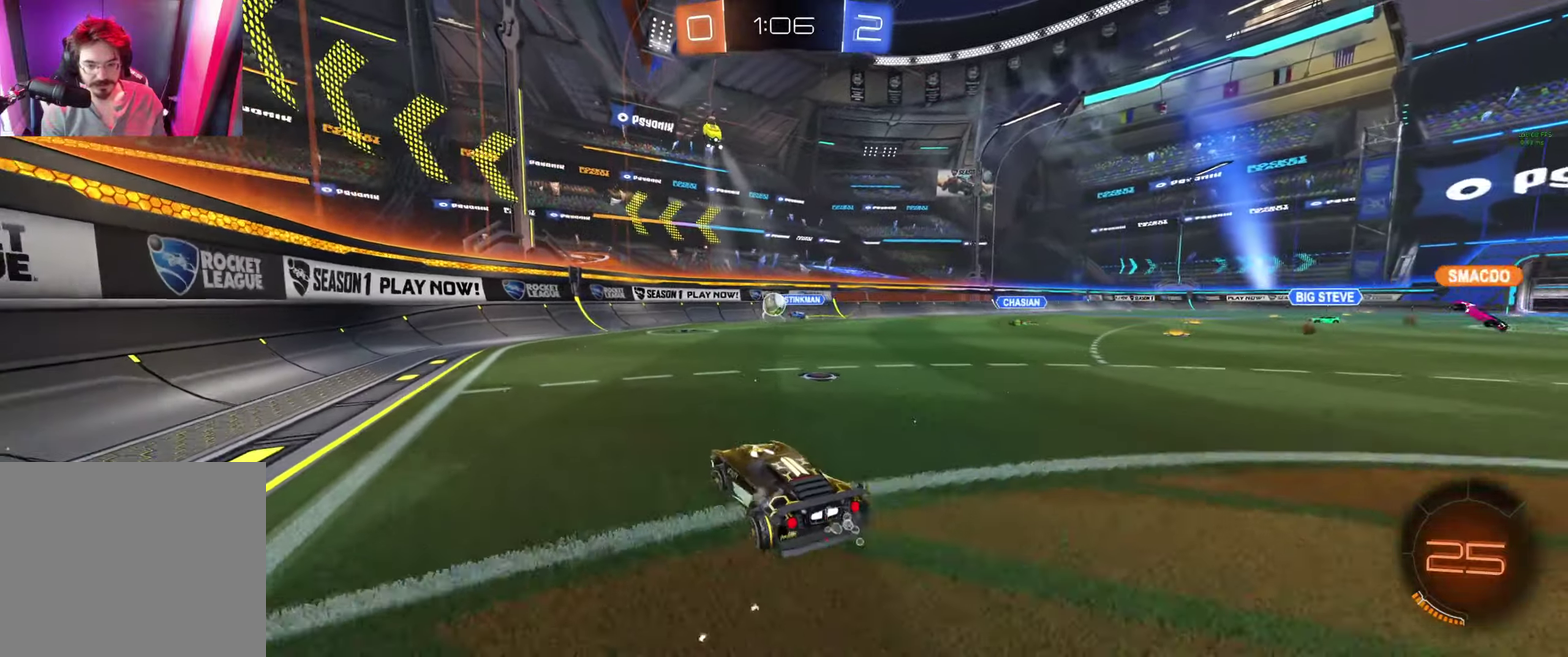
{"buttons": ["R2"], "left_stick": "left", "right_stick": "center", "events": [[33, "left_stick", "center"], [233, "left_stick", "left"]]}
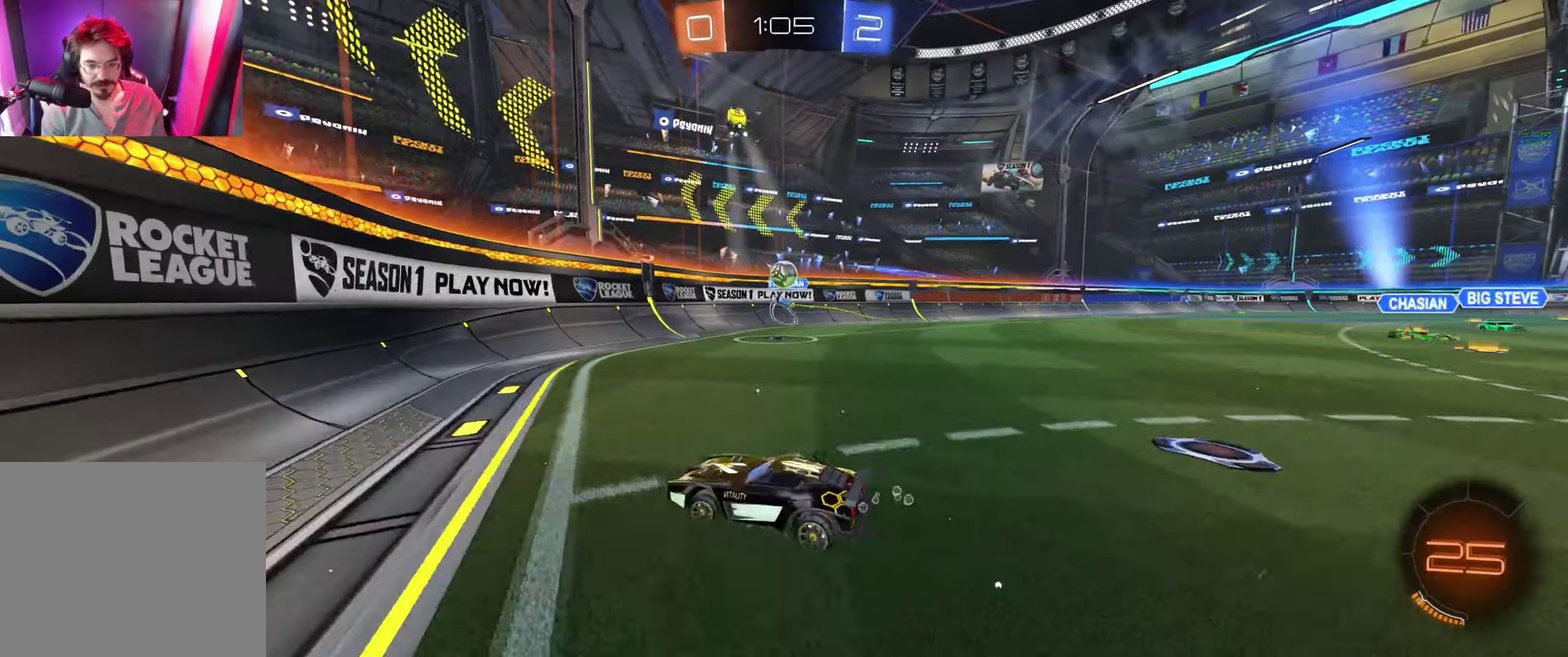
{"buttons": ["R2"], "left_stick": "center", "right_stick": "center", "events": [[167, "R2", "up"], [267, "R2", "down"], [267, "left_stick", "down-right"], [333, "L1", "down"], [400, "L1", "up"], [467, "left_stick", "center"]]}